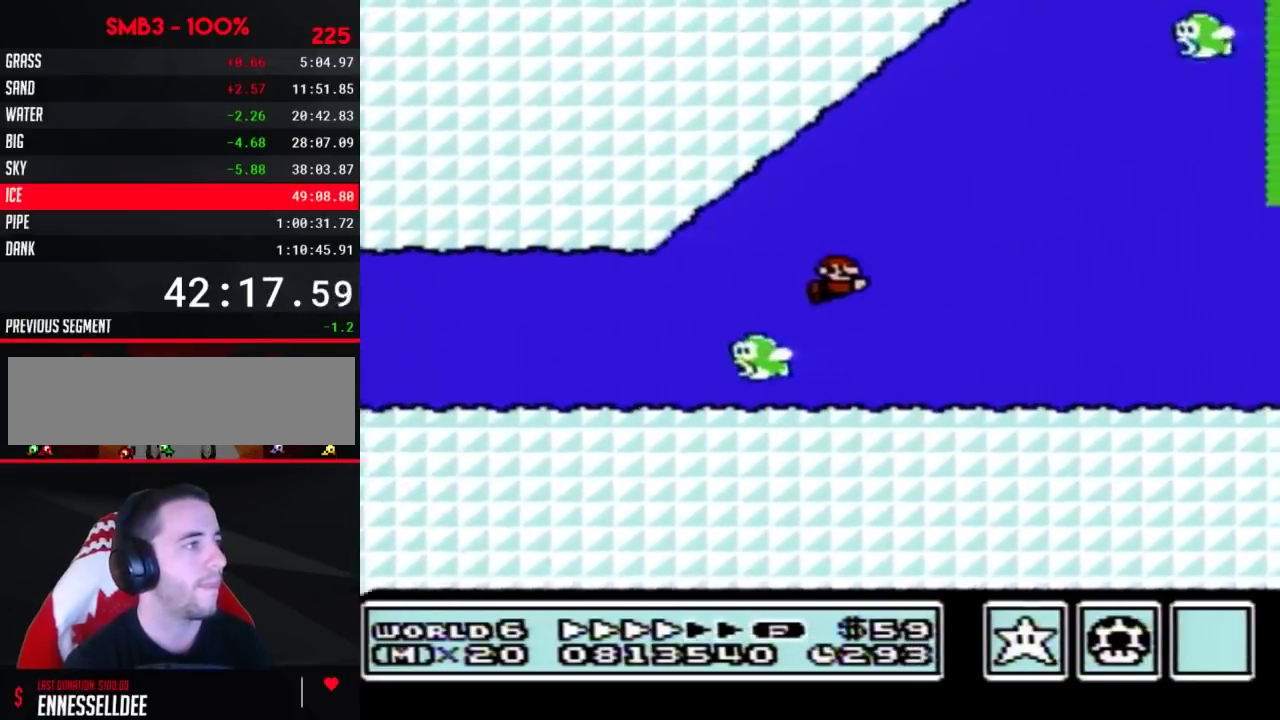
Gameplay with a controller (Nintendo layout); each line is a JSON object with the inputs held at the frame after it. "events" lists button and stick changes between this image and that frame as [ms after this image, input, new state], when the widget could be followed in between. Not read: L3 R3.
{"buttons": ["B", "DPAD_RIGHT"], "events": [[217, "A", "down"], [317, "A", "up"]]}
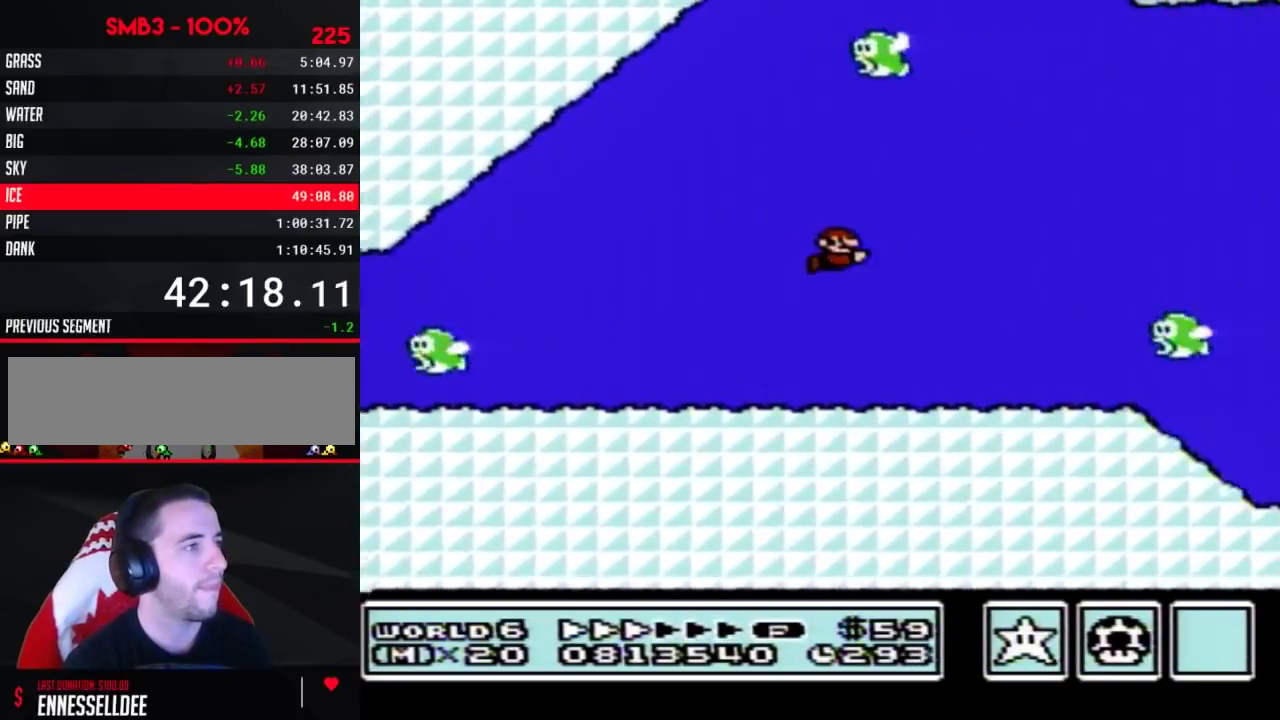
{"buttons": ["B", "DPAD_RIGHT"], "events": [[450, "A", "down"], [500, "A", "up"]]}
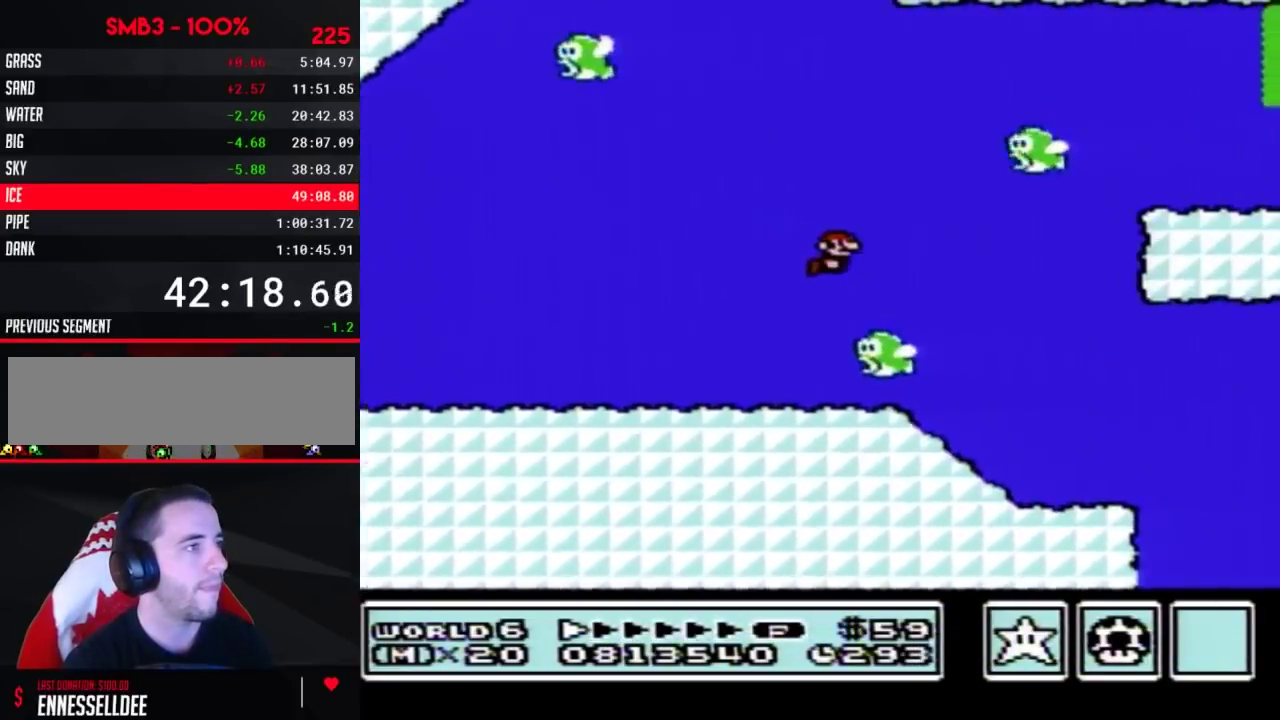
{"buttons": ["A", "B", "DPAD_RIGHT"], "events": [[467, "A", "down"]]}
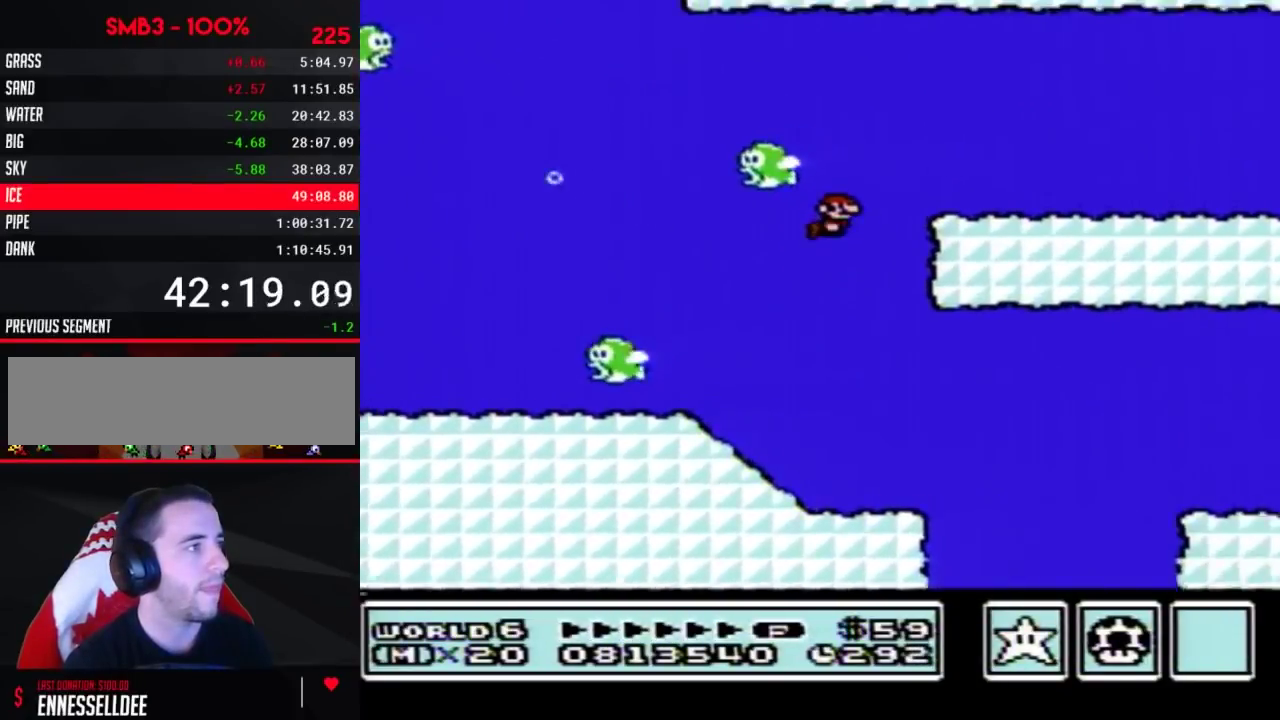
{"buttons": ["B", "DPAD_RIGHT"], "events": [[33, "A", "up"], [100, "A", "down"], [150, "A", "up"]]}
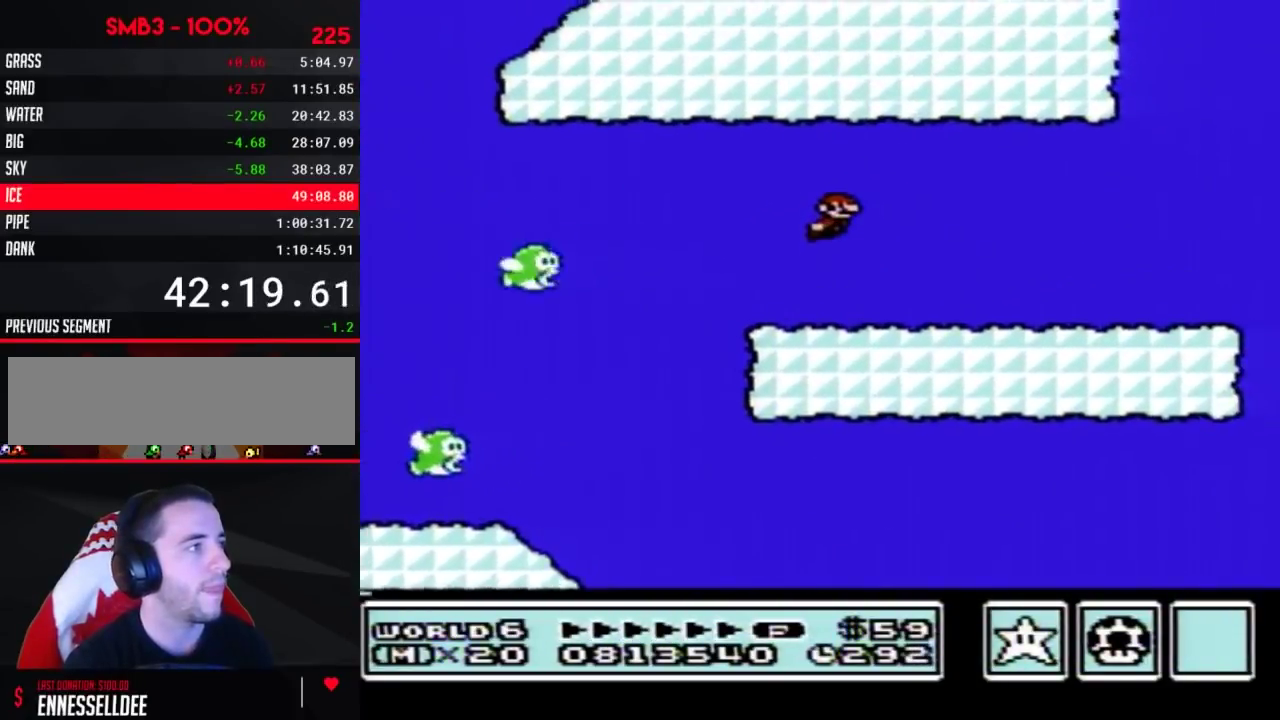
{"buttons": ["B", "DPAD_RIGHT"], "events": []}
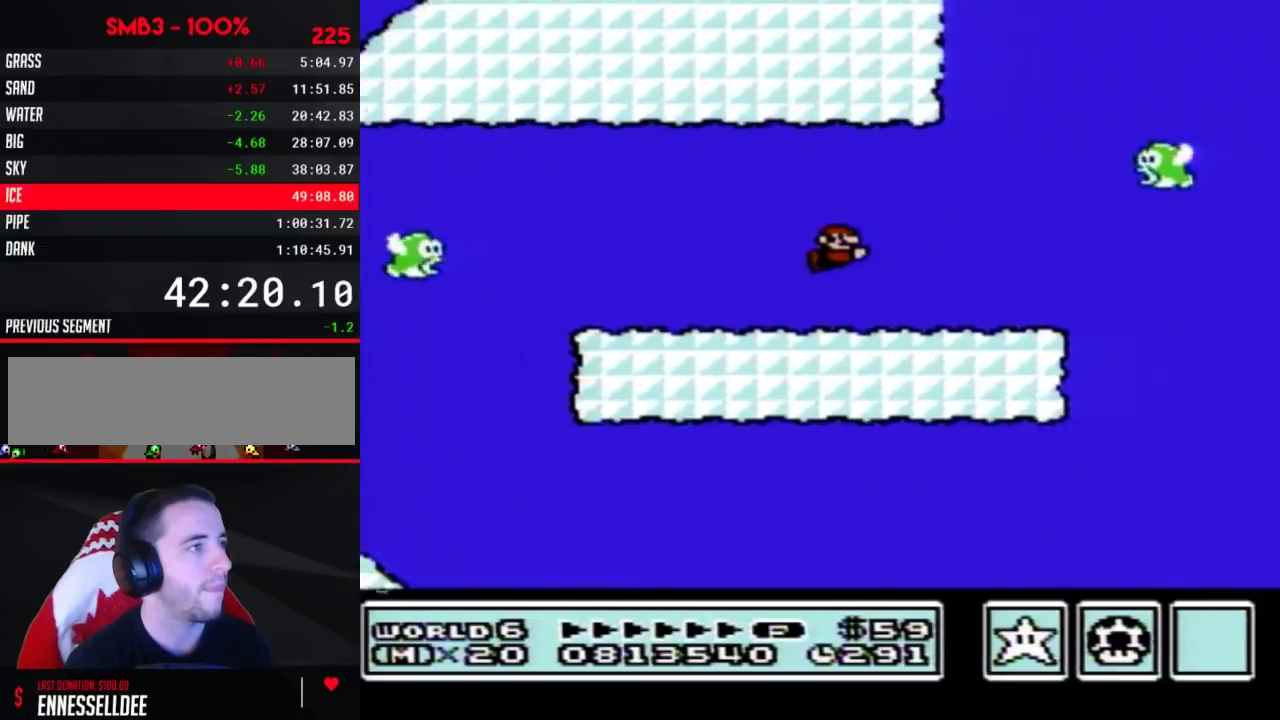
{"buttons": ["B", "DPAD_RIGHT"], "events": [[150, "A", "down"], [217, "A", "up"]]}
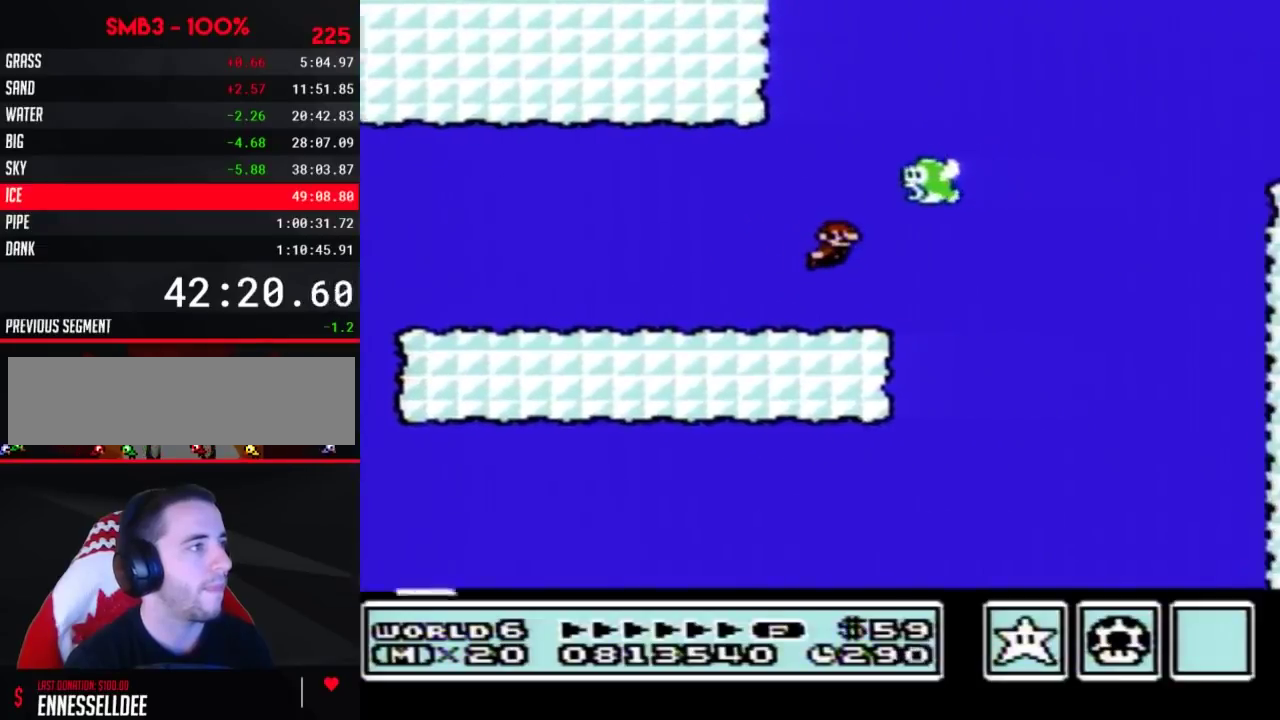
{"buttons": ["B", "DPAD_RIGHT"], "events": [[217, "A", "down"], [317, "A", "up"]]}
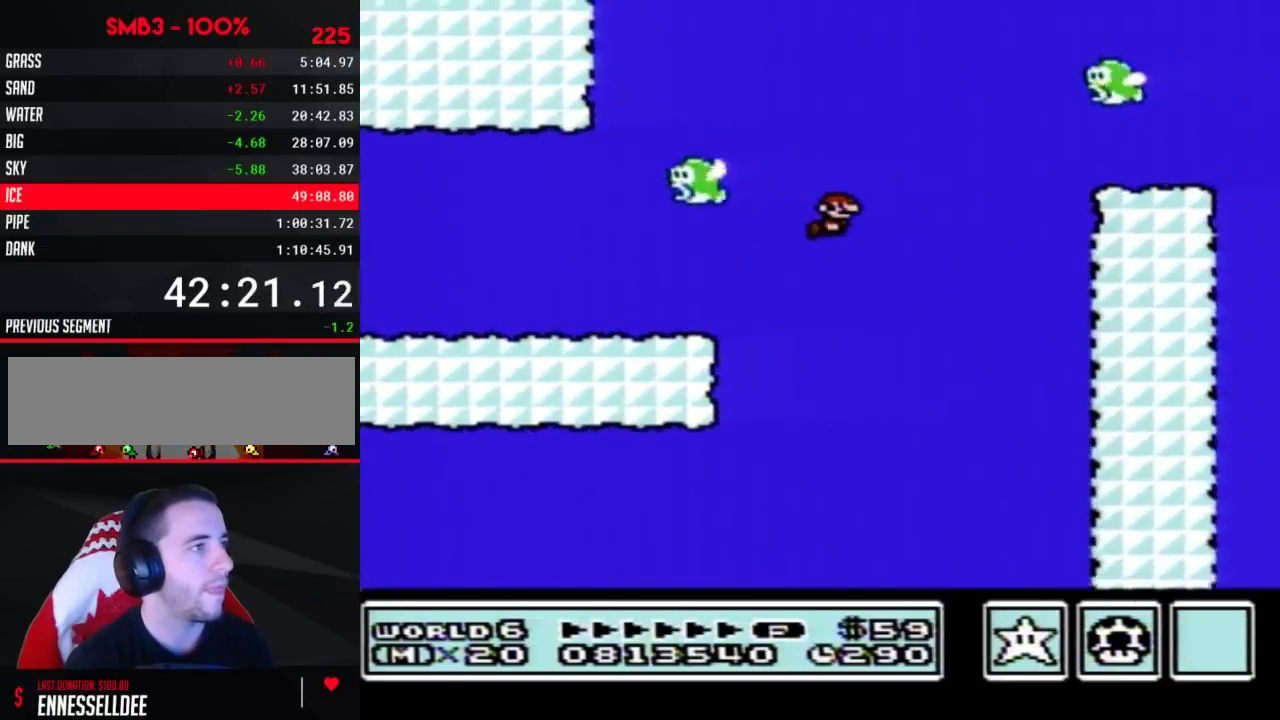
{"buttons": ["B", "DPAD_RIGHT"], "events": []}
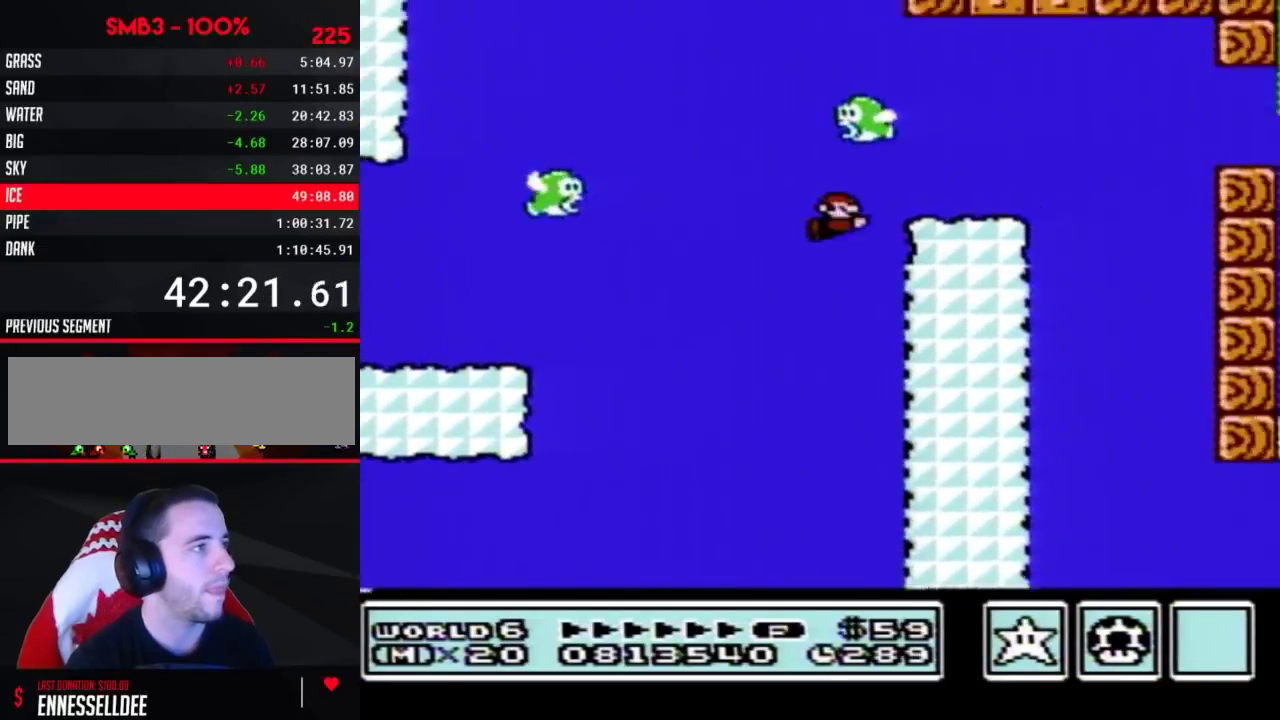
{"buttons": ["B", "DPAD_RIGHT"], "events": [[133, "A", "down"], [183, "A", "up"], [250, "A", "down"], [317, "A", "up"]]}
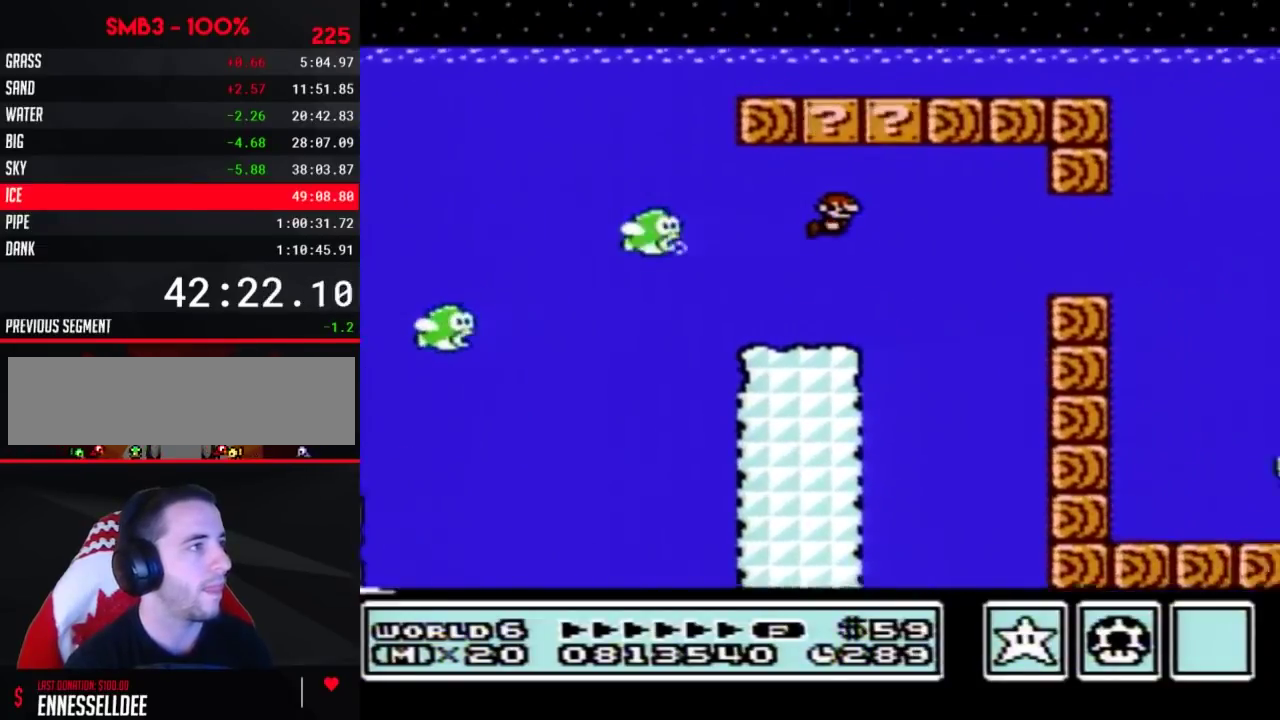
{"buttons": ["B", "DPAD_RIGHT"], "events": []}
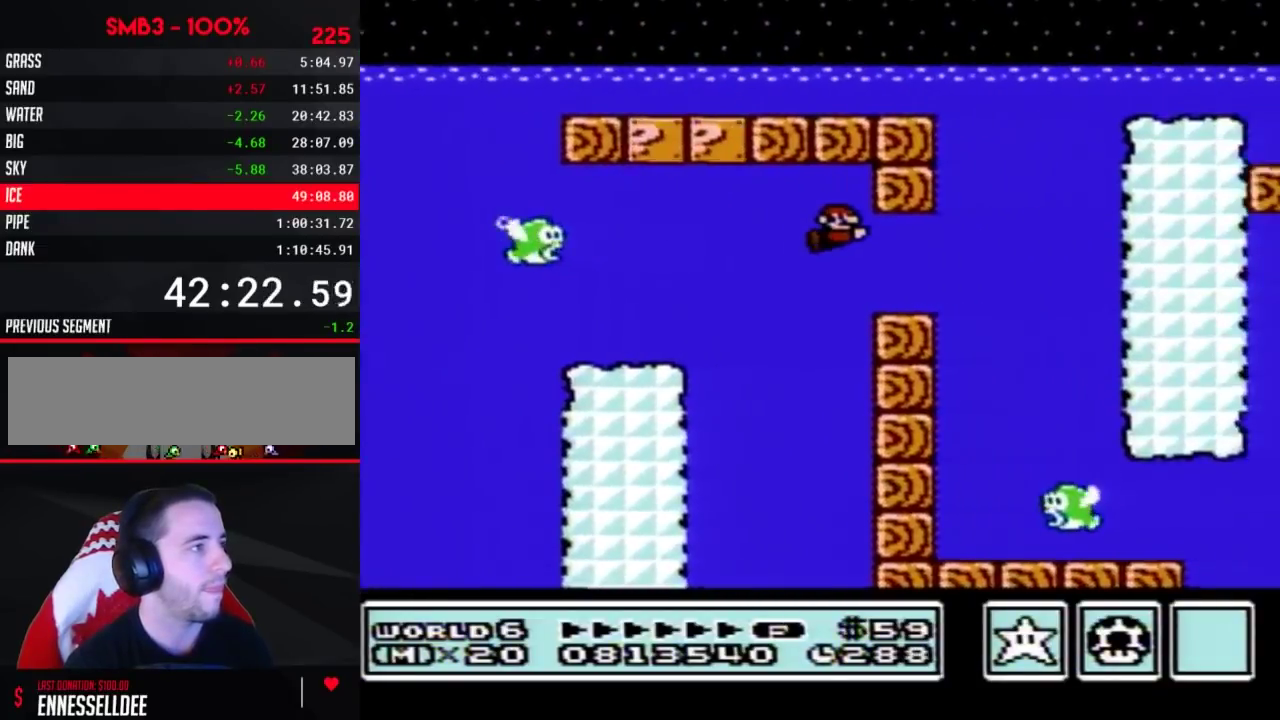
{"buttons": ["B", "DPAD_RIGHT"], "events": [[133, "DPAD_LEFT", "down"], [133, "DPAD_RIGHT", "up"], [467, "DPAD_LEFT", "up"], [467, "DPAD_RIGHT", "down"]]}
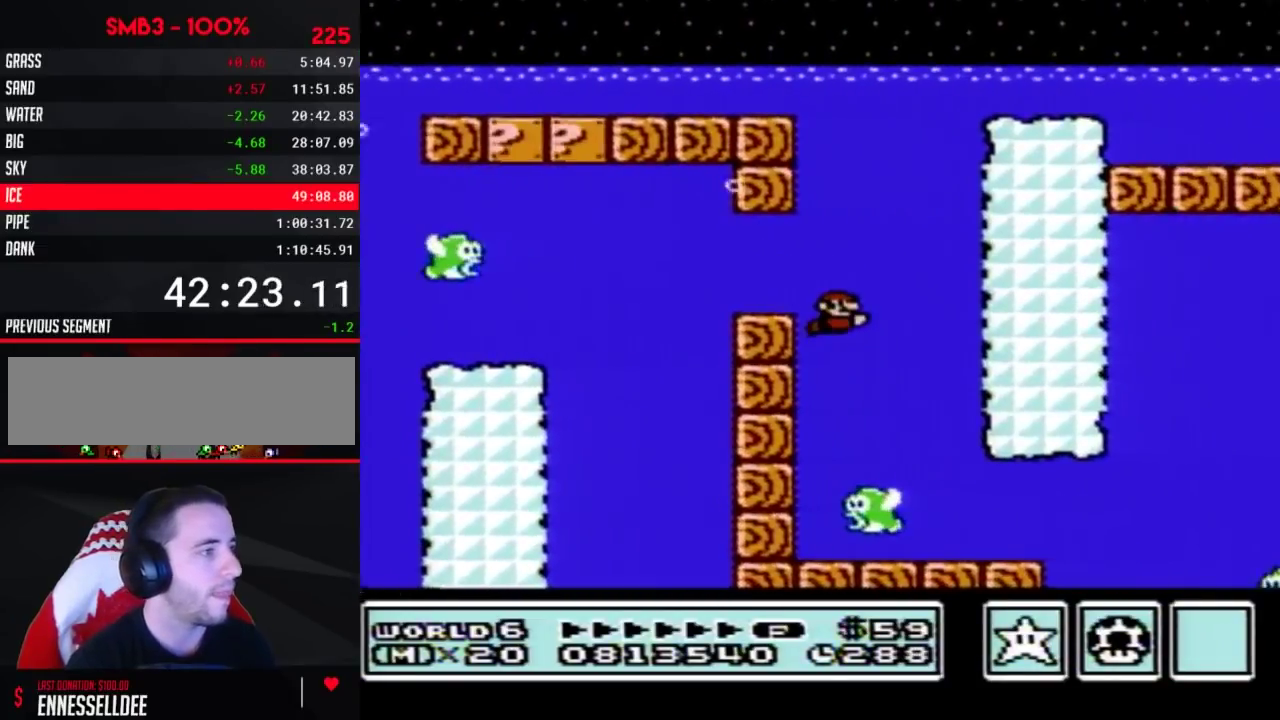
{"buttons": ["B", "DPAD_RIGHT"], "events": []}
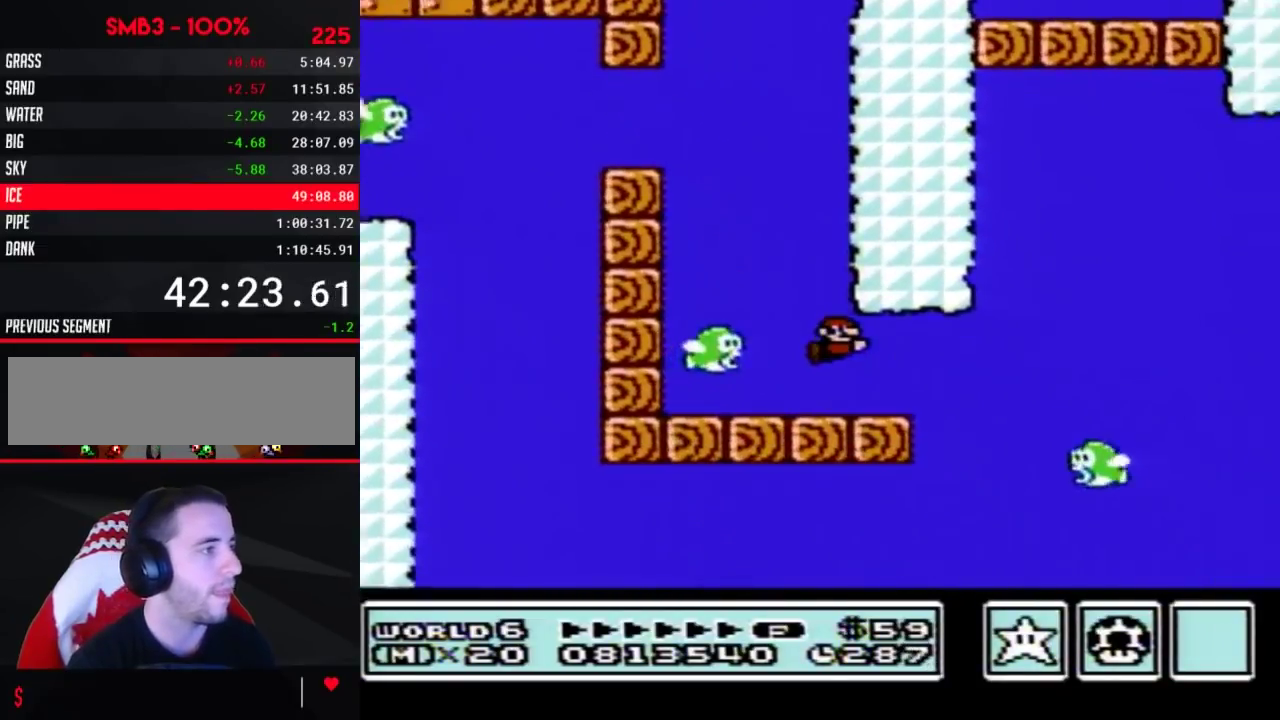
{"buttons": ["B", "DPAD_RIGHT"], "events": [[100, "A", "down"], [150, "A", "up"], [400, "A", "down"], [467, "A", "up"]]}
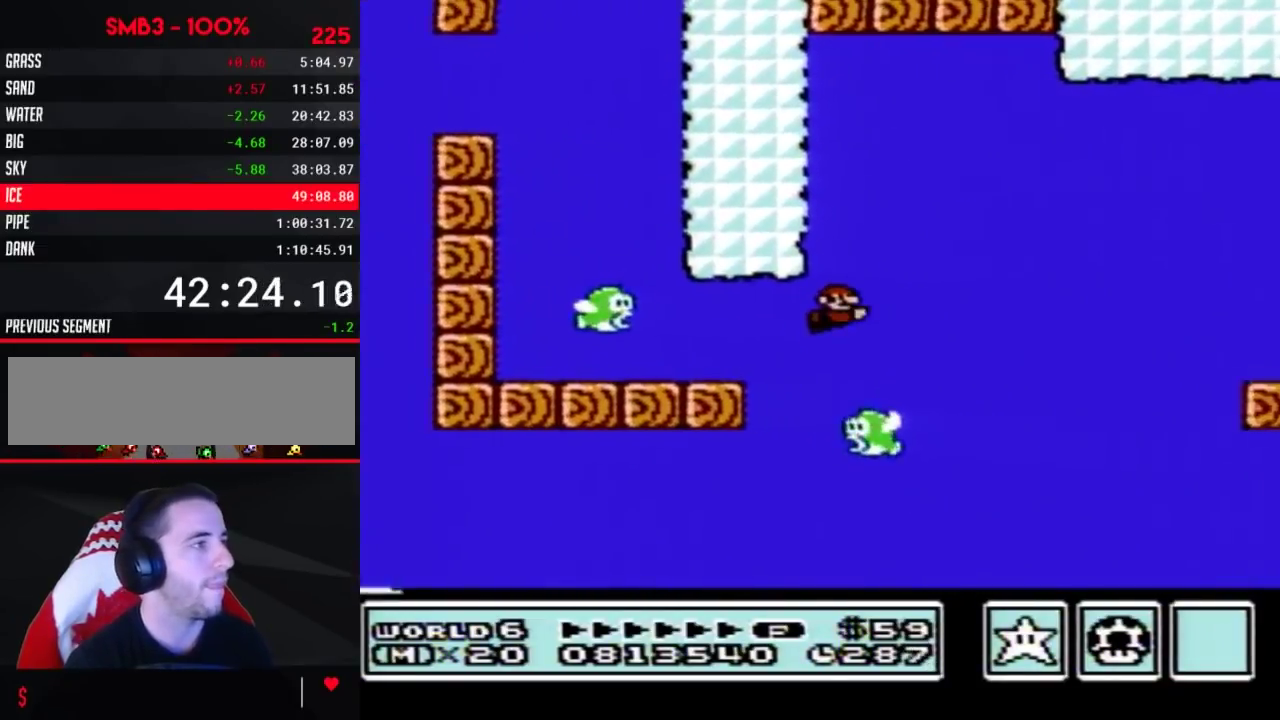
{"buttons": ["A", "B", "DPAD_RIGHT"], "events": [[500, "A", "down"]]}
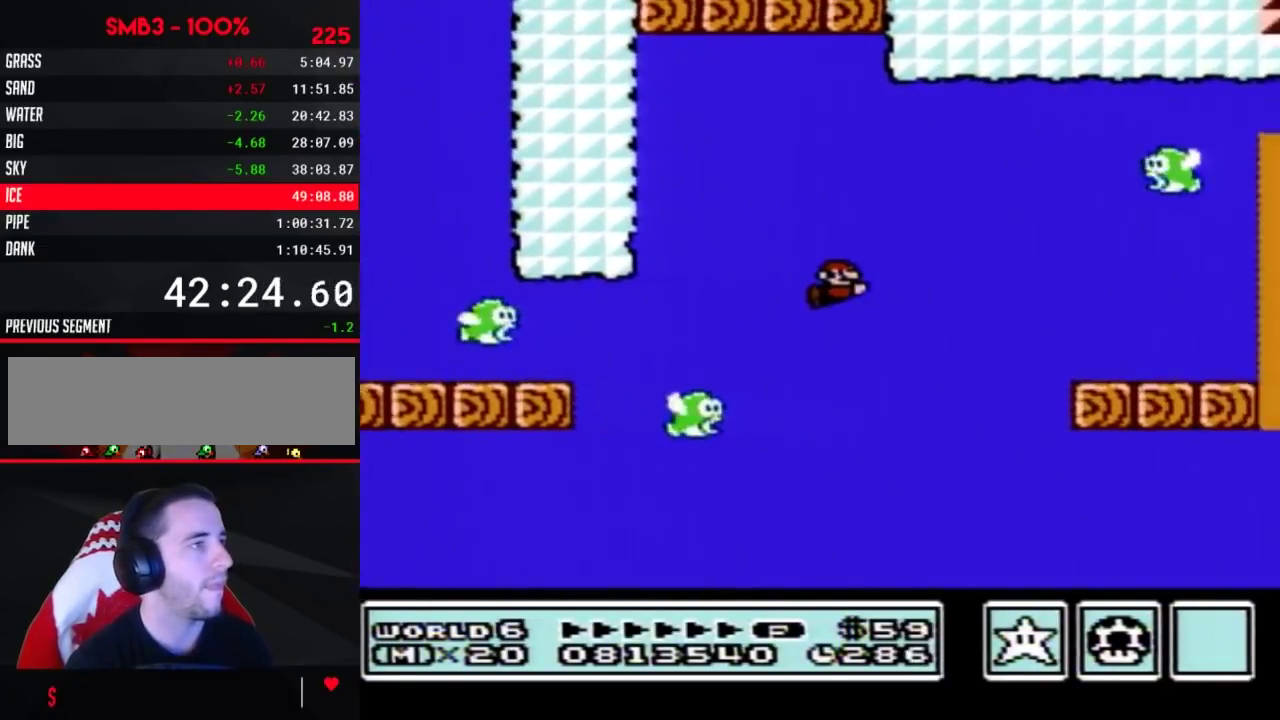
{"buttons": ["A", "B", "DPAD_RIGHT"], "events": [[67, "A", "up"], [133, "A", "down"]]}
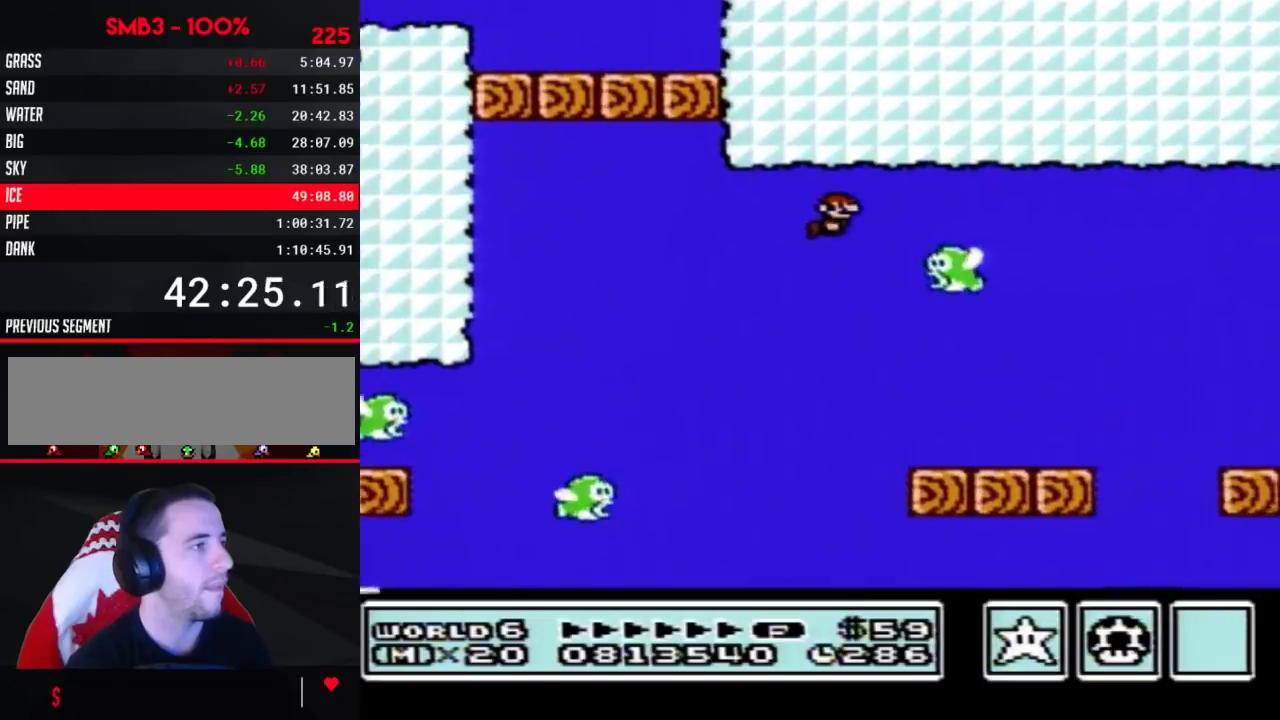
{"buttons": ["B", "DPAD_RIGHT"], "events": [[33, "A", "up"], [100, "A", "down"], [250, "A", "up"], [317, "A", "down"], [383, "A", "up"], [433, "A", "down"], [500, "A", "up"]]}
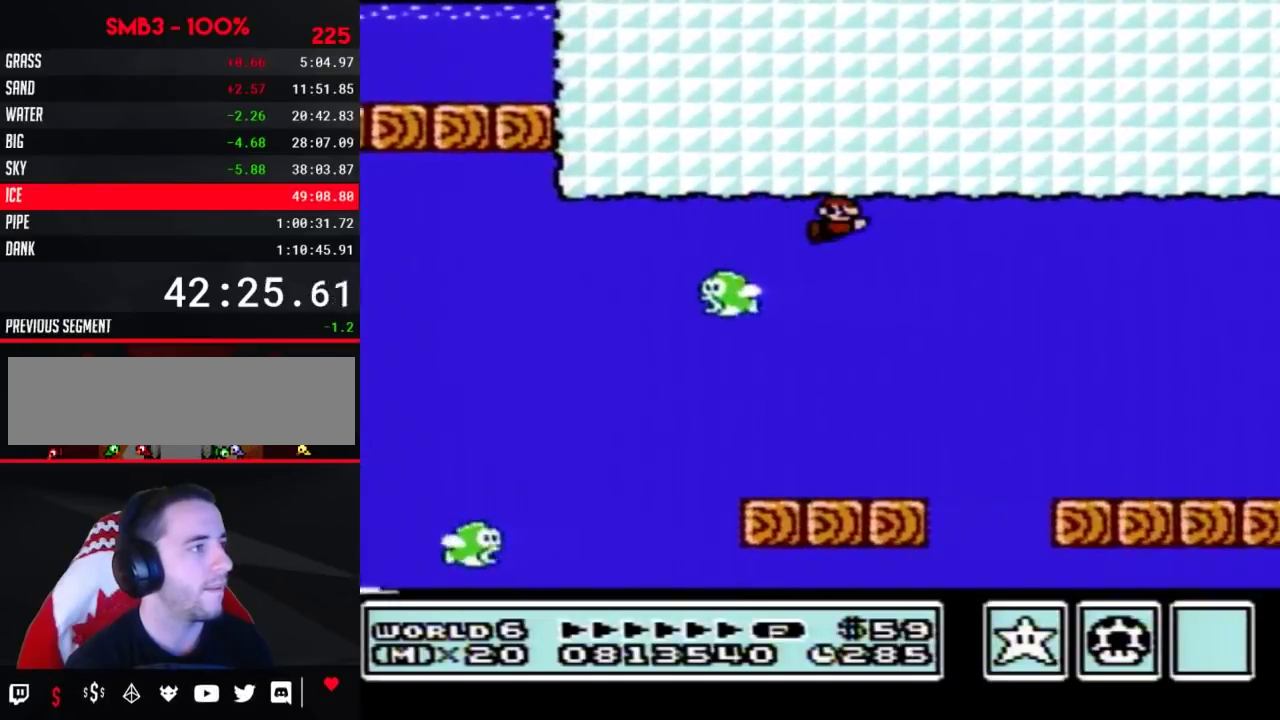
{"buttons": ["A", "B", "DPAD_RIGHT"], "events": [[67, "A", "down"], [400, "A", "up"], [467, "A", "down"]]}
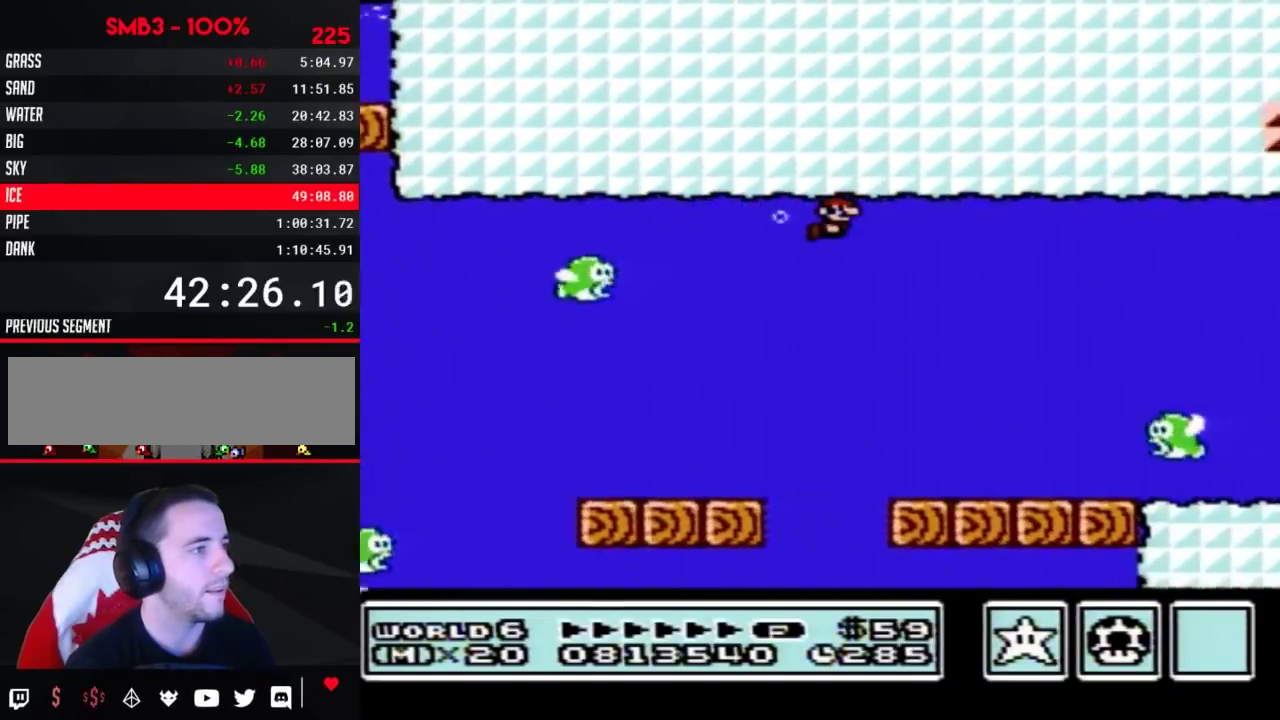
{"buttons": ["B", "DPAD_RIGHT"], "events": [[33, "A", "up"], [100, "A", "down"], [283, "A", "up"]]}
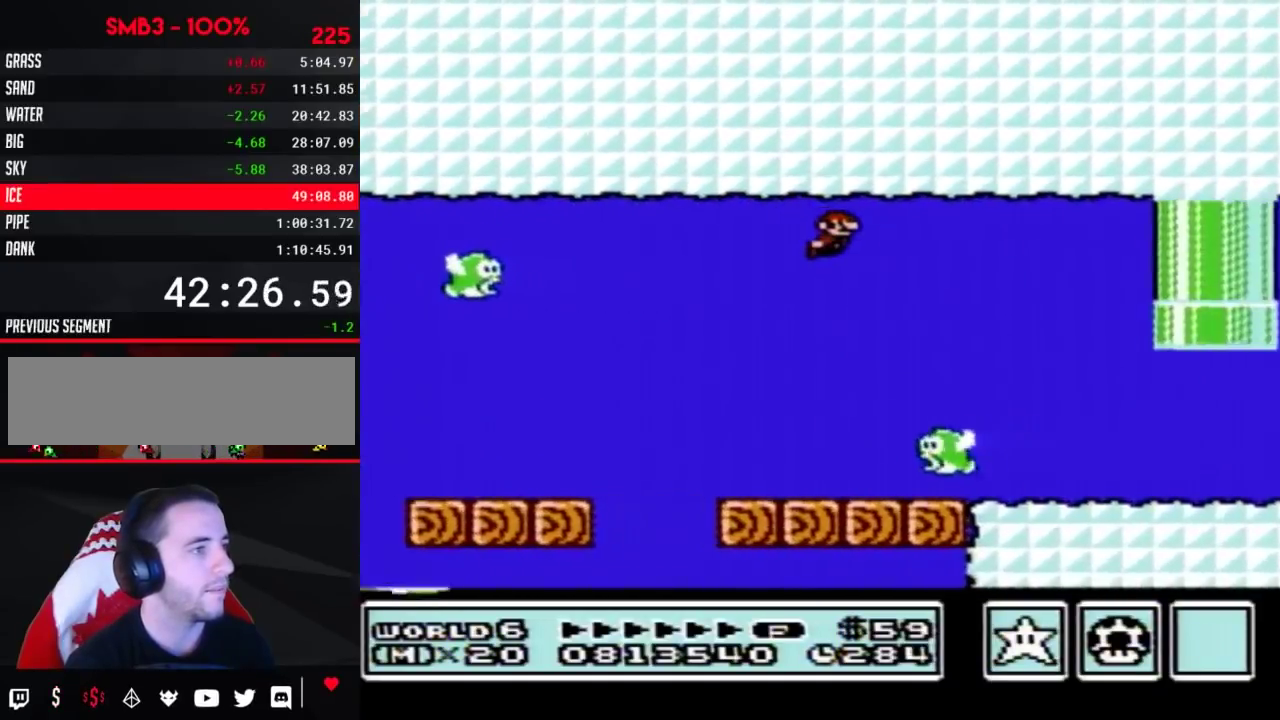
{"buttons": ["B", "DPAD_RIGHT"], "events": []}
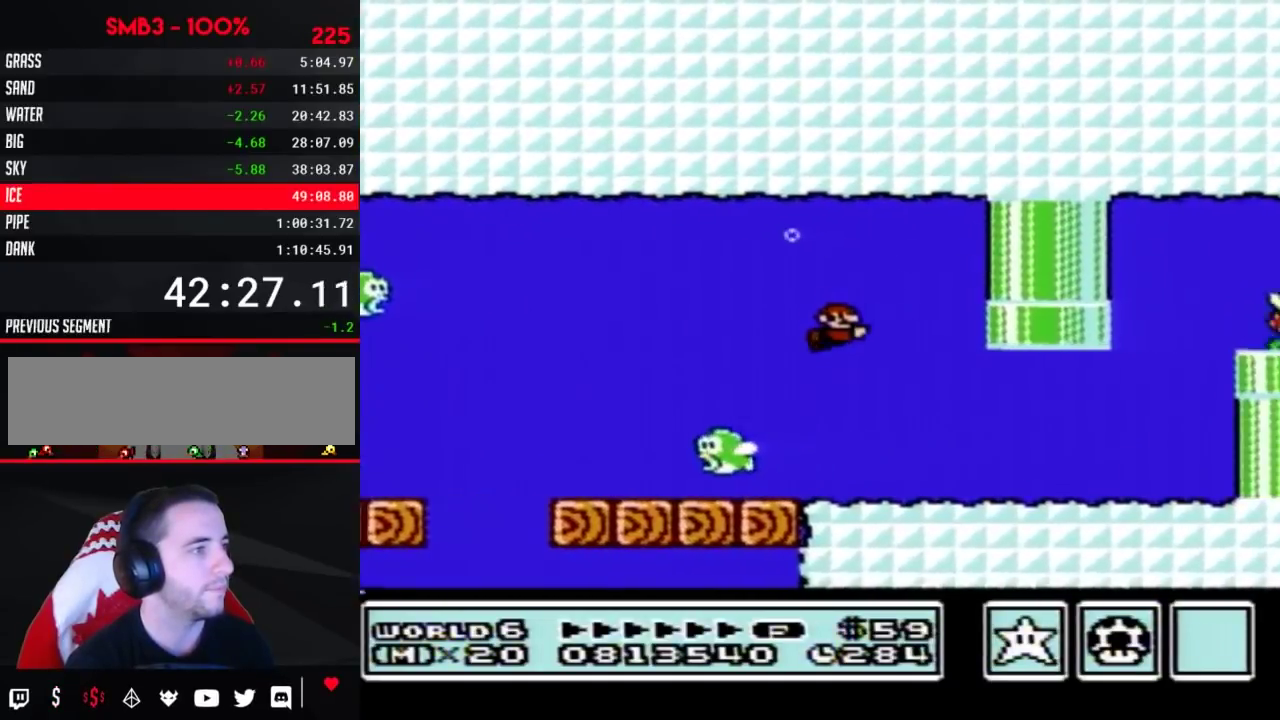
{"buttons": ["B", "DPAD_RIGHT"], "events": []}
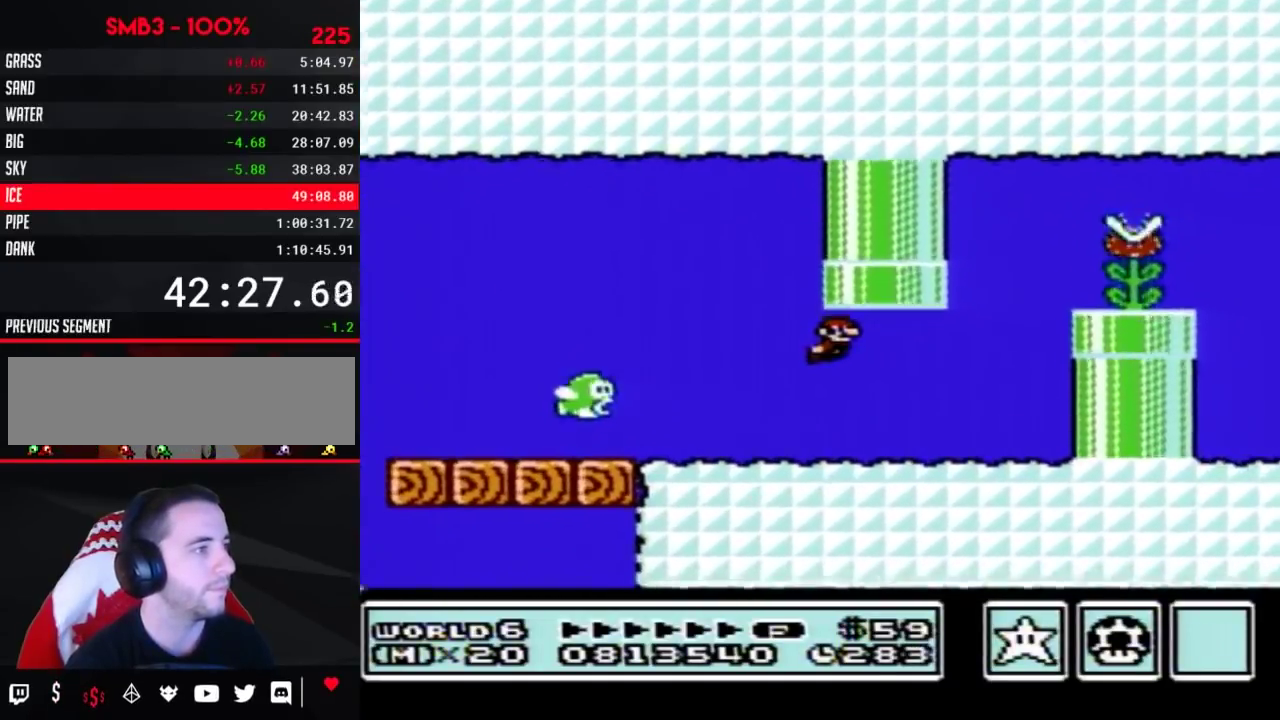
{"buttons": ["B", "DPAD_RIGHT"], "events": [[100, "A", "down"], [183, "A", "up"], [183, "DPAD_LEFT", "down"], [183, "DPAD_RIGHT", "up"], [250, "A", "down"], [317, "A", "up"], [383, "A", "down"], [450, "A", "up"], [450, "DPAD_LEFT", "up"], [467, "DPAD_RIGHT", "down"]]}
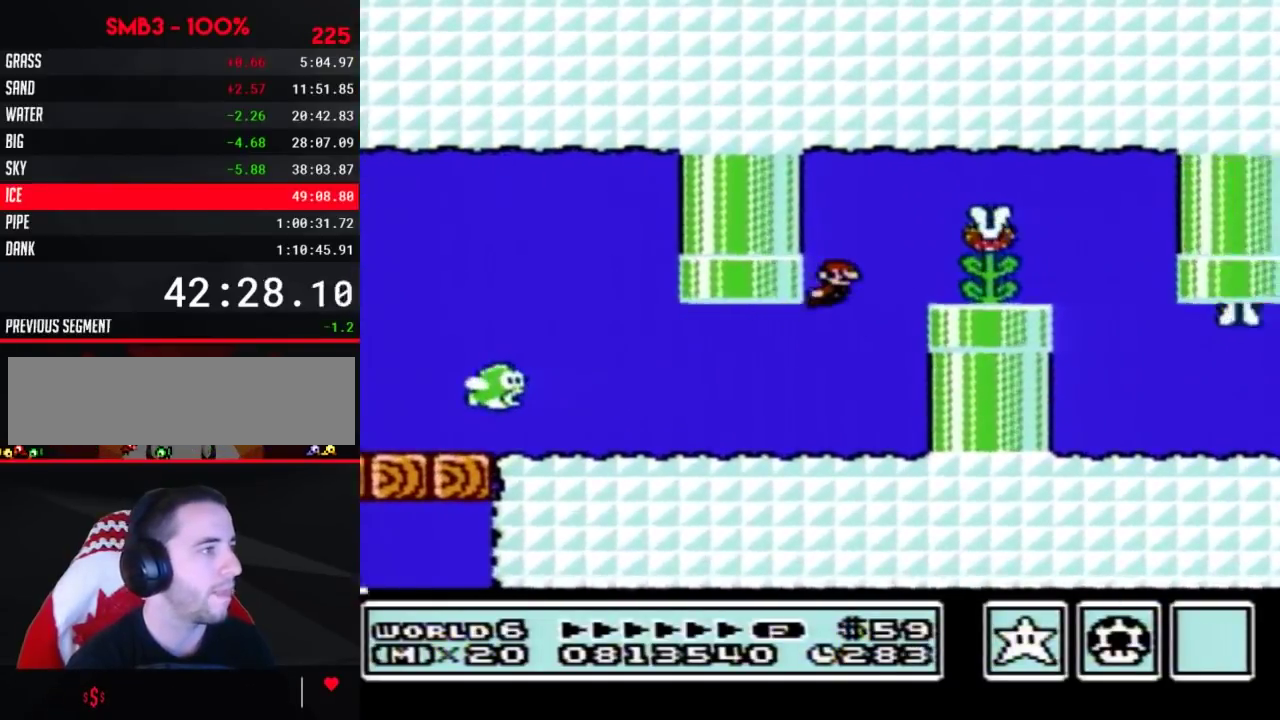
{"buttons": ["B", "DPAD_RIGHT"], "events": [[100, "DPAD_RIGHT", "up"], [217, "DPAD_RIGHT", "down"]]}
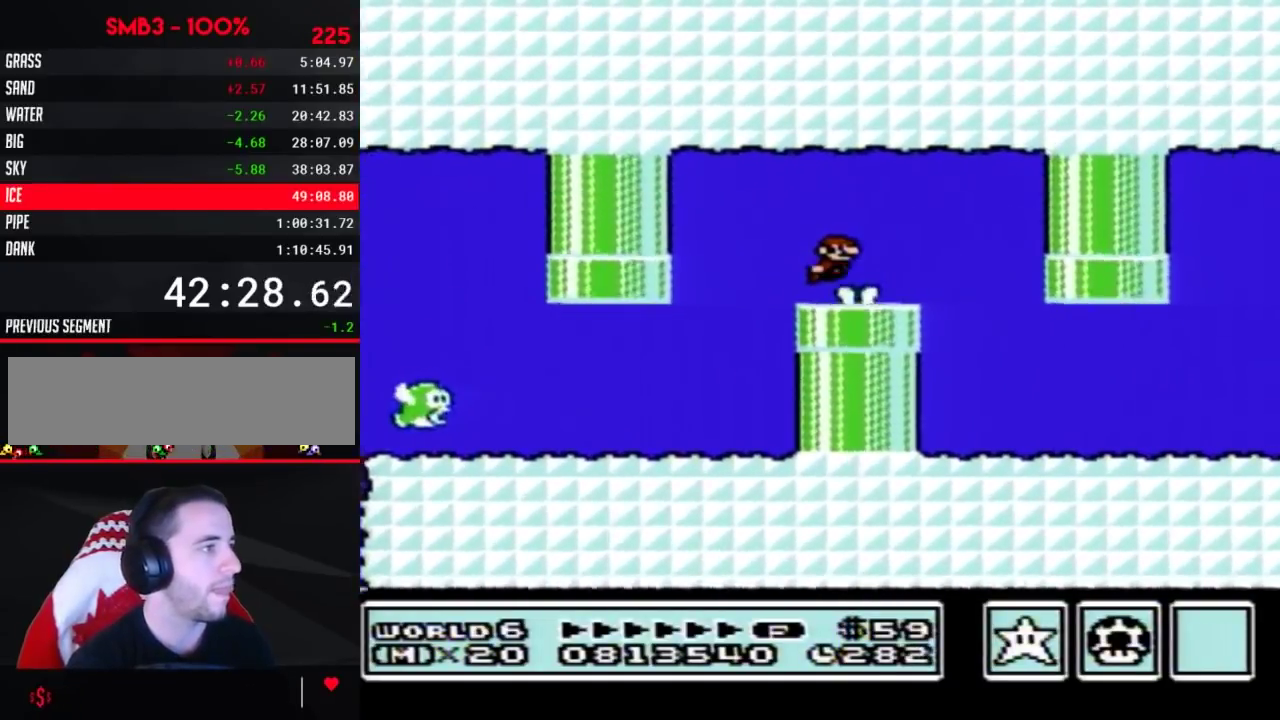
{"buttons": ["B", "DPAD_LEFT"], "events": [[217, "DPAD_RIGHT", "up"], [250, "DPAD_LEFT", "down"]]}
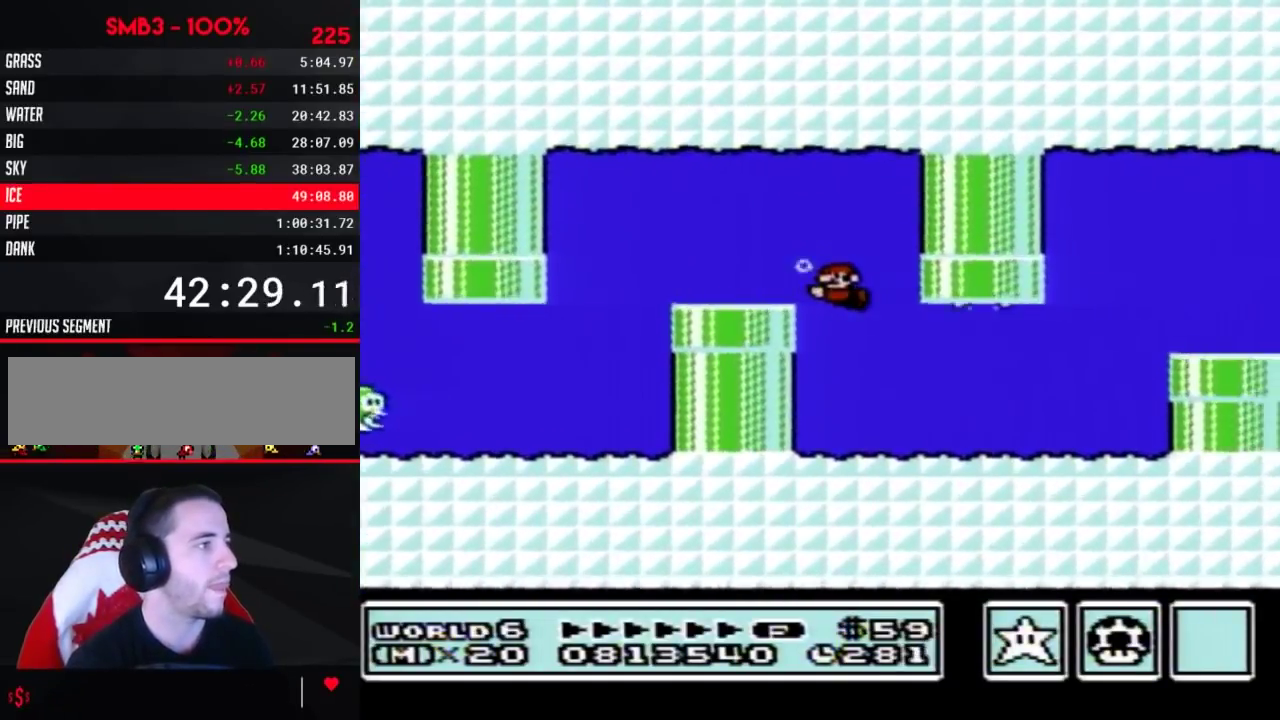
{"buttons": ["B"], "events": [[33, "DPAD_LEFT", "up"], [67, "DPAD_RIGHT", "down"], [183, "DPAD_RIGHT", "up"], [350, "DPAD_RIGHT", "down"], [467, "DPAD_RIGHT", "up"]]}
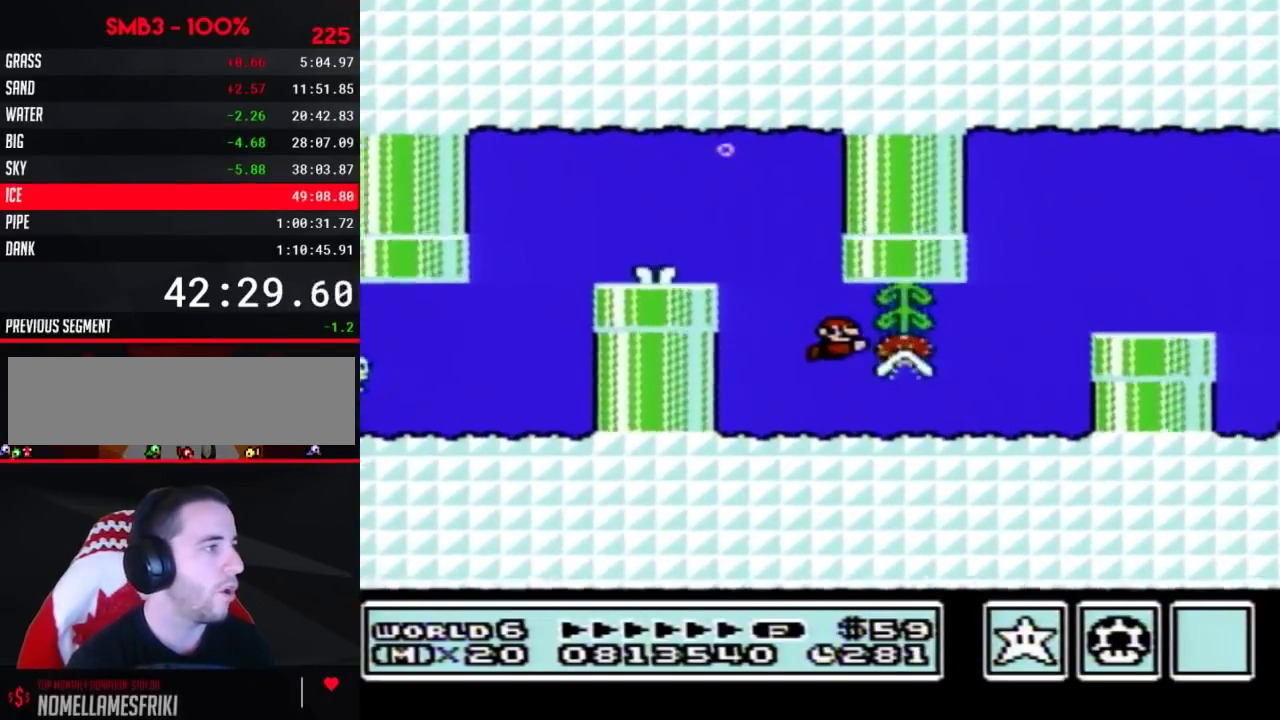
{"buttons": ["B", "DPAD_RIGHT"], "events": [[350, "DPAD_RIGHT", "down"]]}